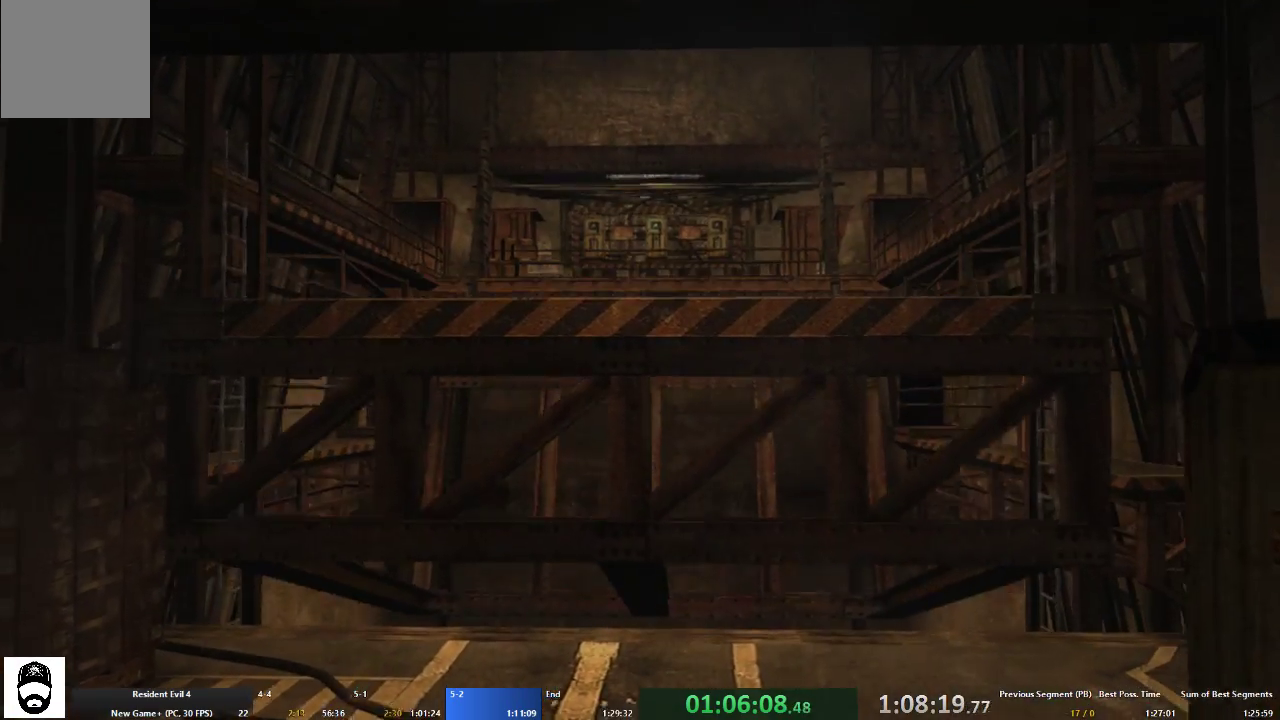
Gameplay with a controller (Xbox layout); each line is a JSON object with the inputs held at the frame after it. "events" lists button and stick changes between this image and that frame as [ms after this image, input, new state], when the widget could be followed in between. Not read: L3 R3.
{"buttons": ["A"], "left_stick": "up-left", "right_stick": "center", "events": []}
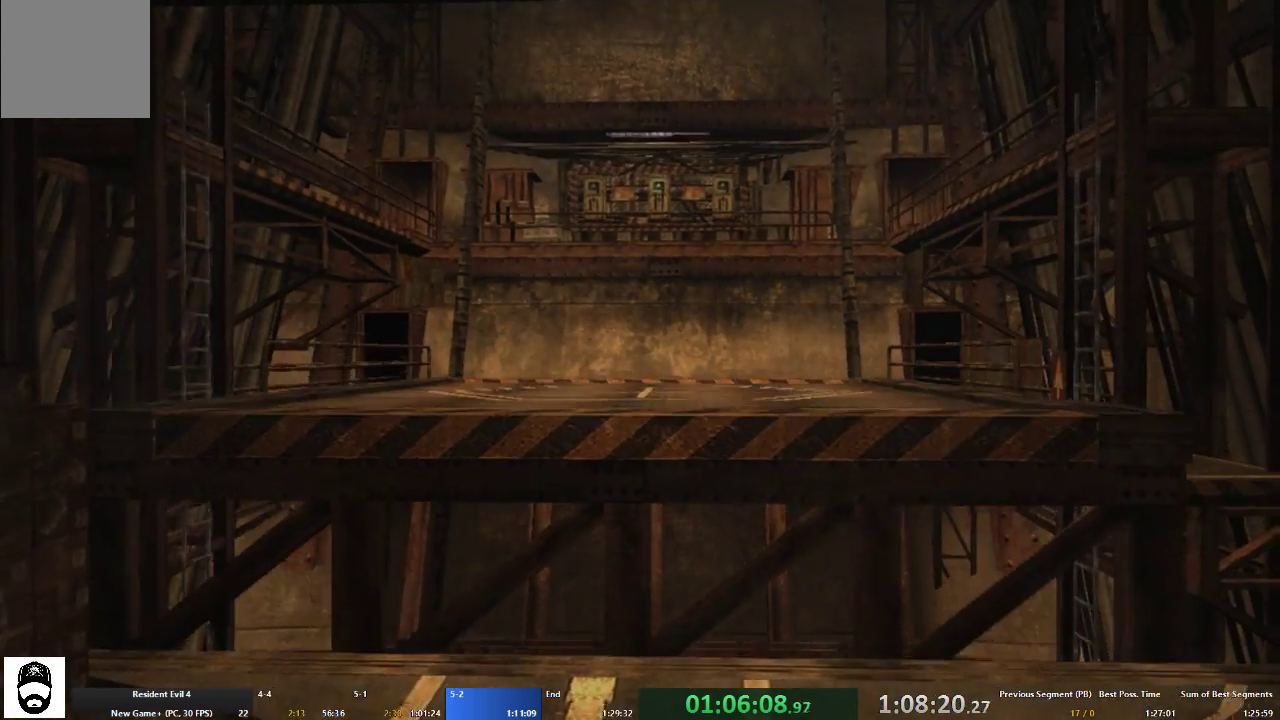
{"buttons": ["A"], "left_stick": "up-left", "right_stick": "center", "events": []}
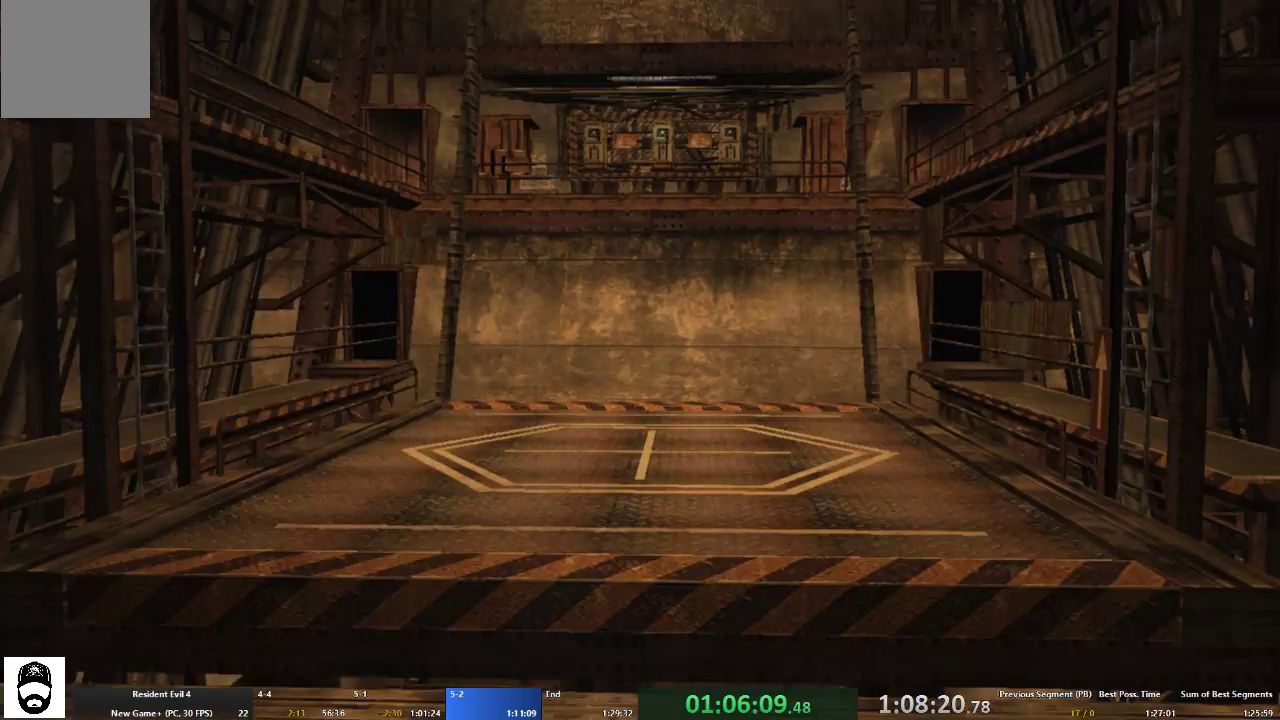
{"buttons": ["A"], "left_stick": "up-left", "right_stick": "center", "events": []}
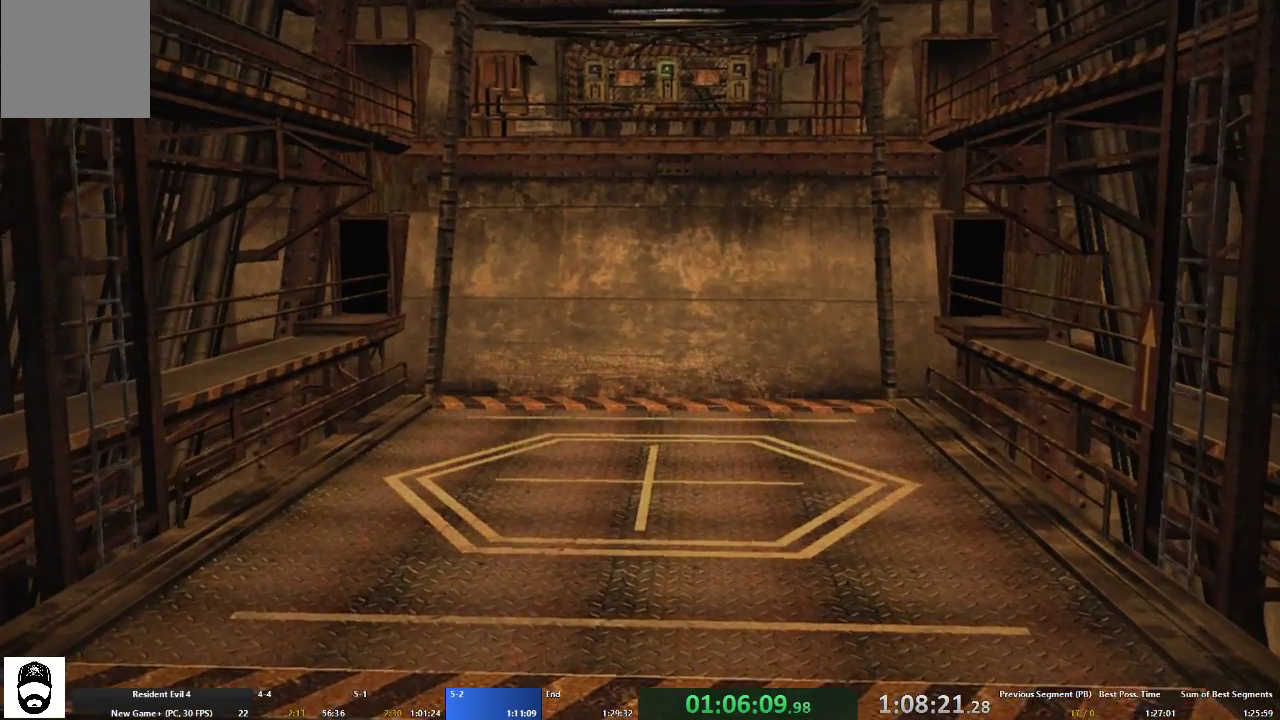
{"buttons": ["A"], "left_stick": "up-left", "right_stick": "center", "events": []}
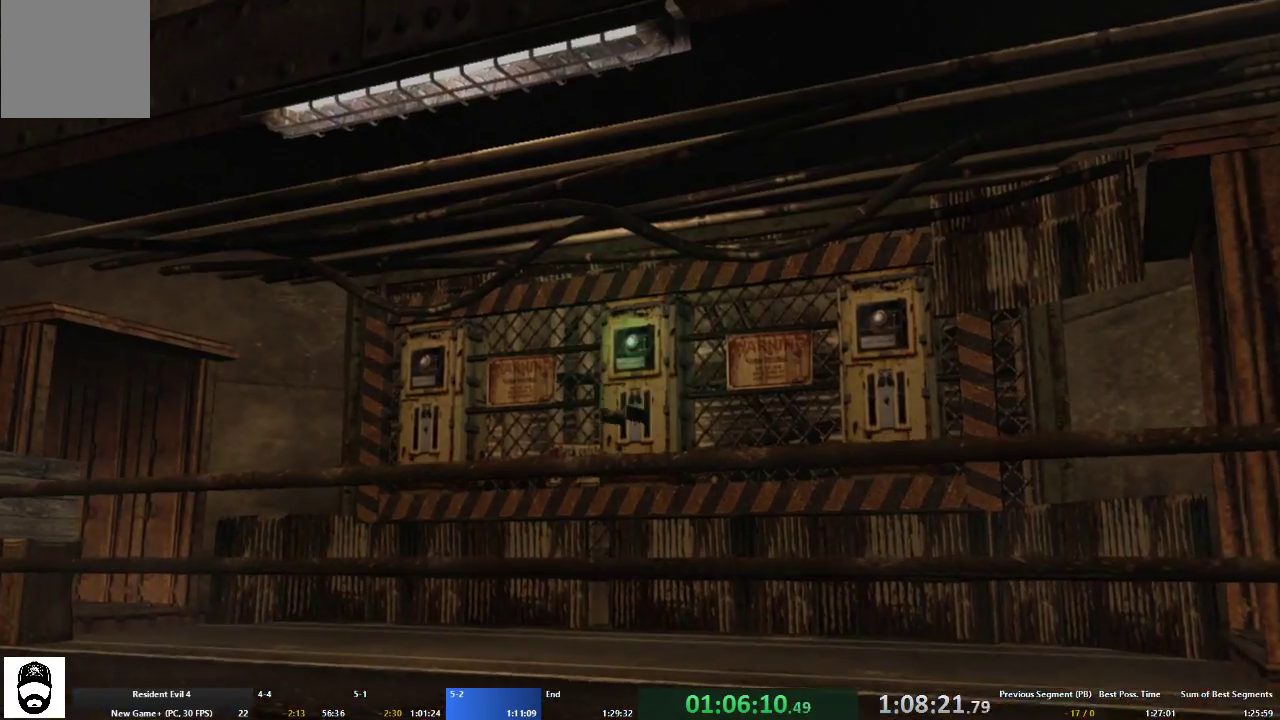
{"buttons": ["A"], "left_stick": "up-left", "right_stick": "center", "events": []}
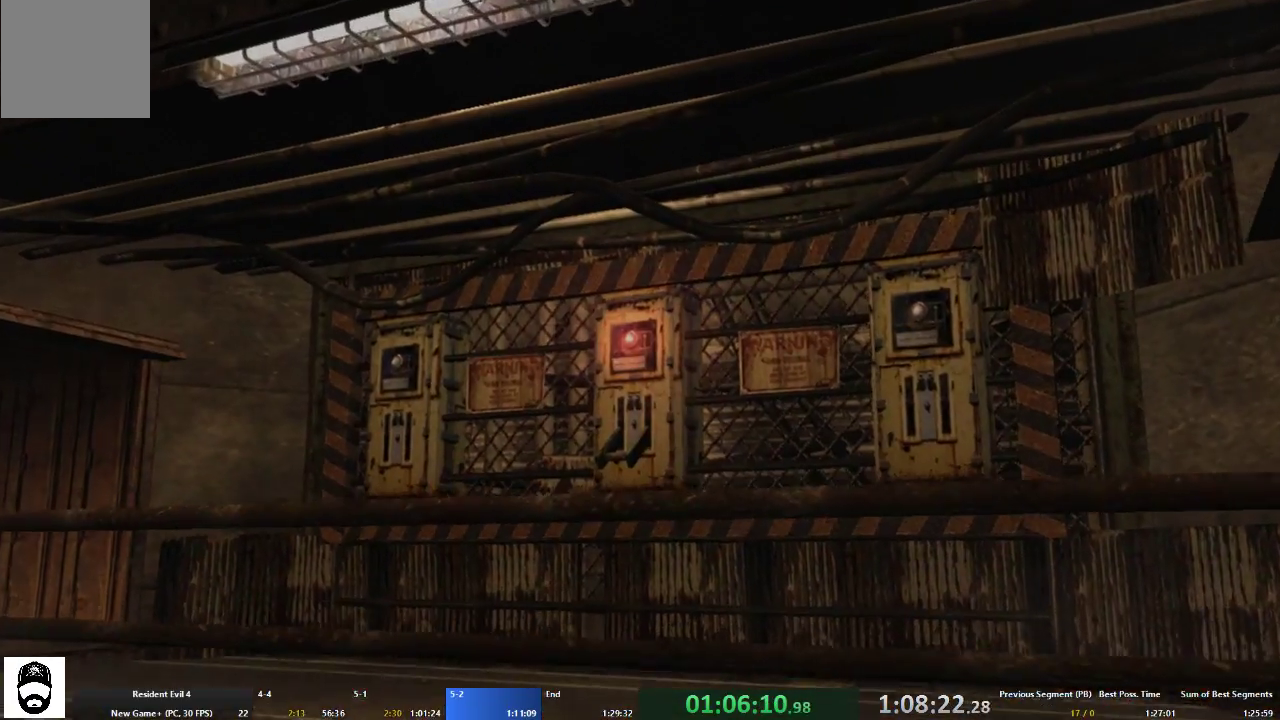
{"buttons": ["A"], "left_stick": "up-left", "right_stick": "center", "events": []}
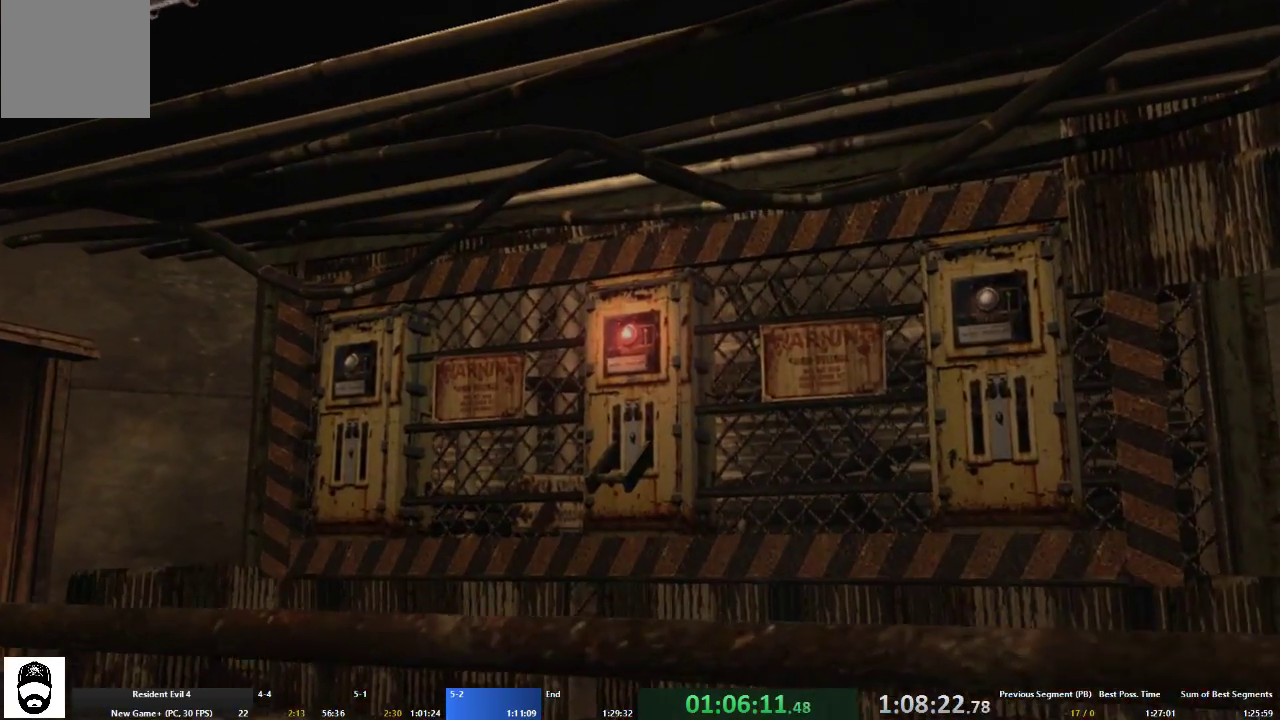
{"buttons": ["A"], "left_stick": "up-left", "right_stick": "center", "events": []}
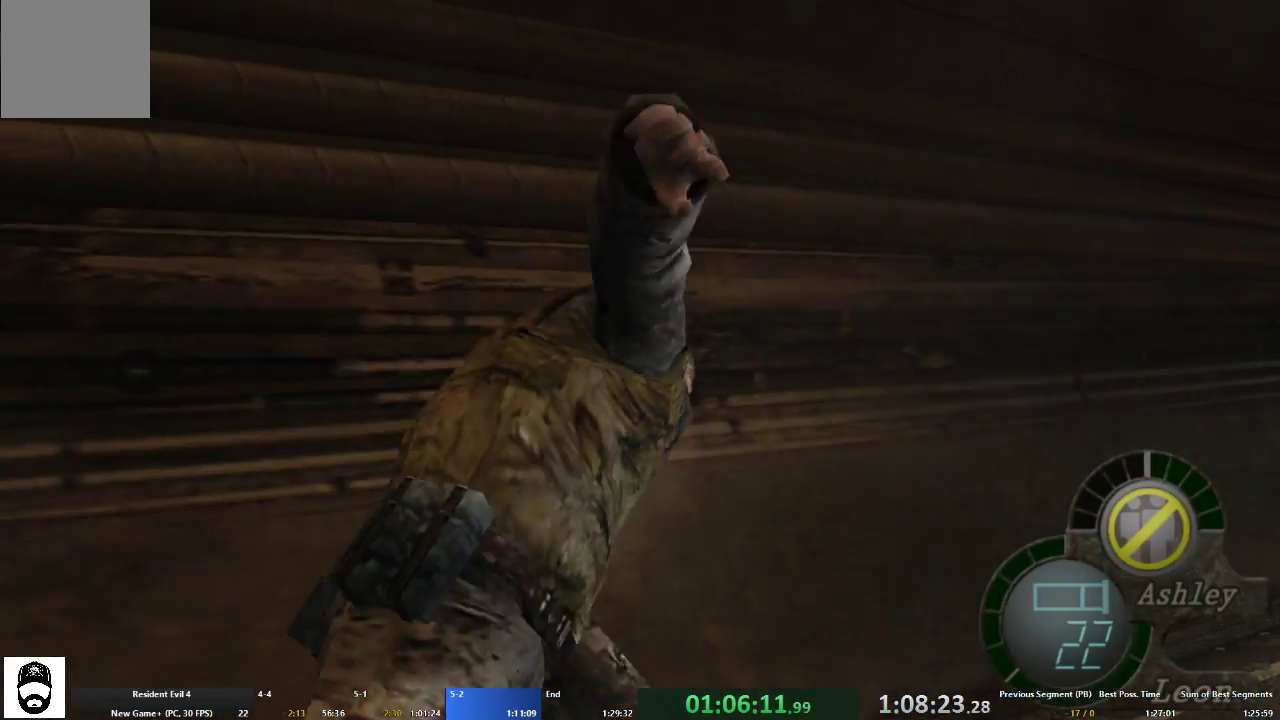
{"buttons": ["A"], "left_stick": "up-left", "right_stick": "center", "events": [[33, "left_stick", "up"], [267, "left_stick", "up-left"]]}
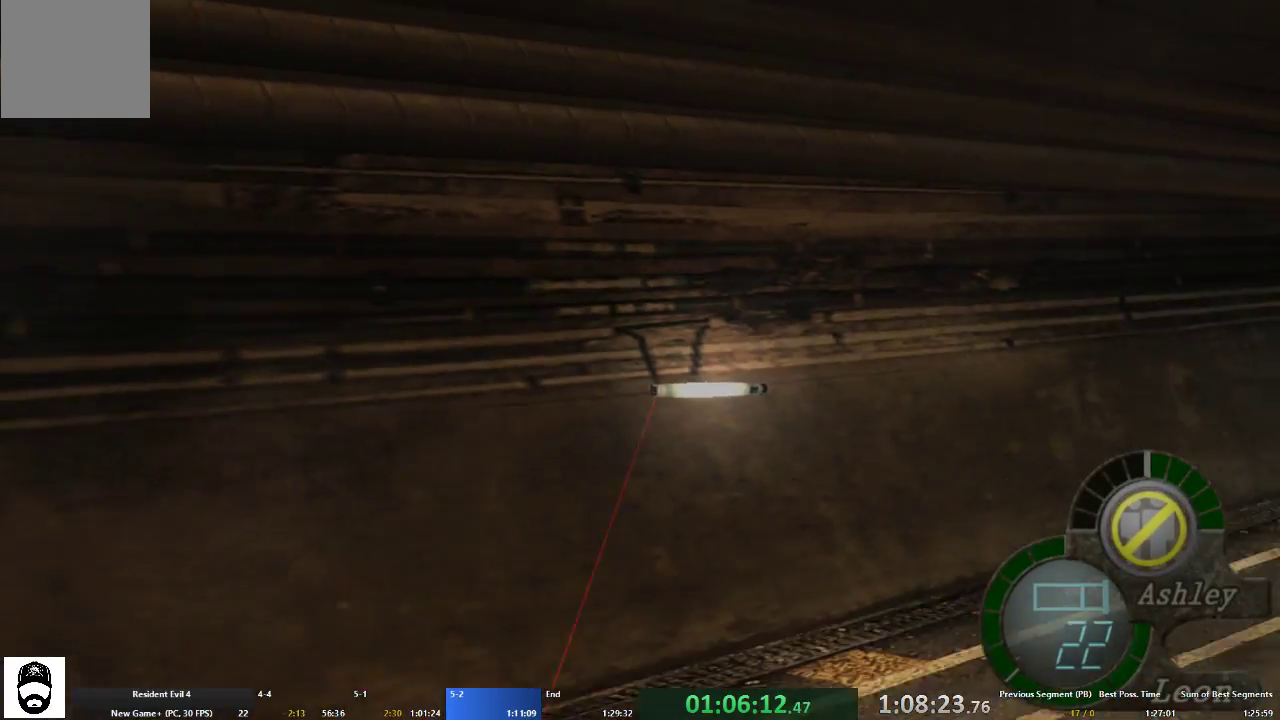
{"buttons": ["A"], "left_stick": "up", "right_stick": "center", "events": [[400, "left_stick", "up"]]}
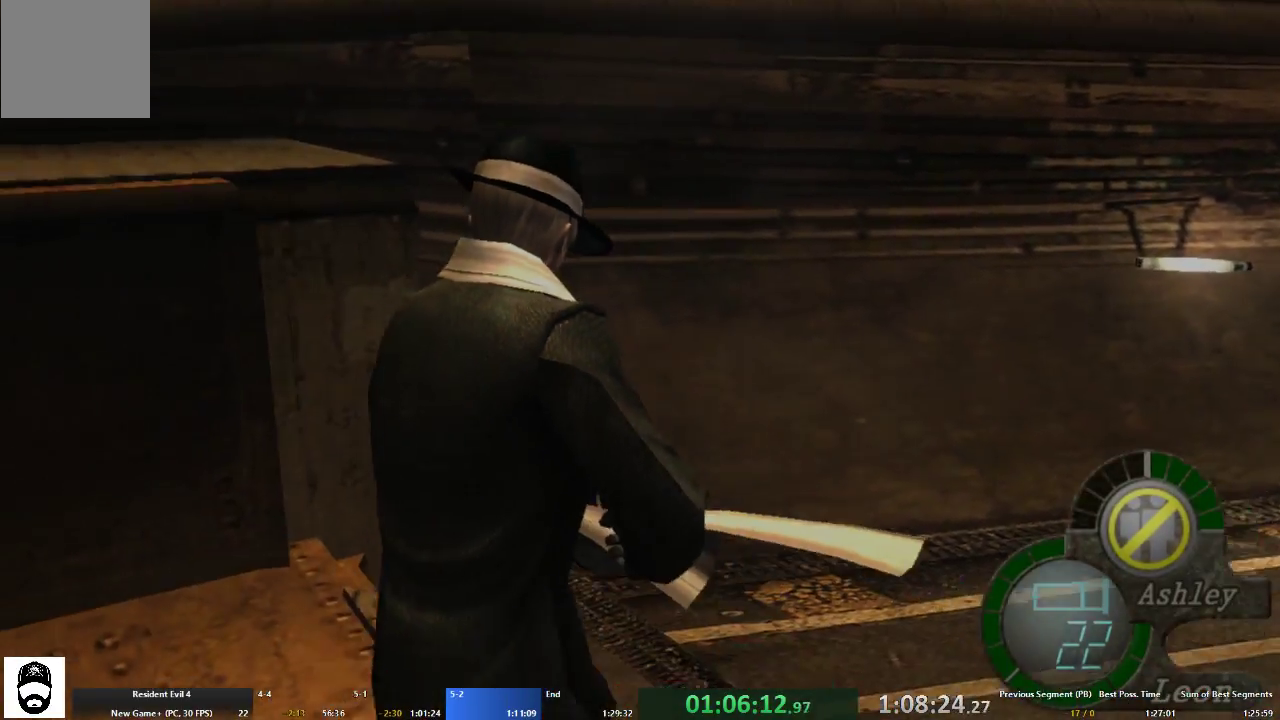
{"buttons": ["L2"], "left_stick": "center", "right_stick": "center", "events": [[133, "left_stick", "up-right"], [267, "left_stick", "up"], [467, "A", "up"], [467, "left_stick", "center"], [500, "L2", "down"]]}
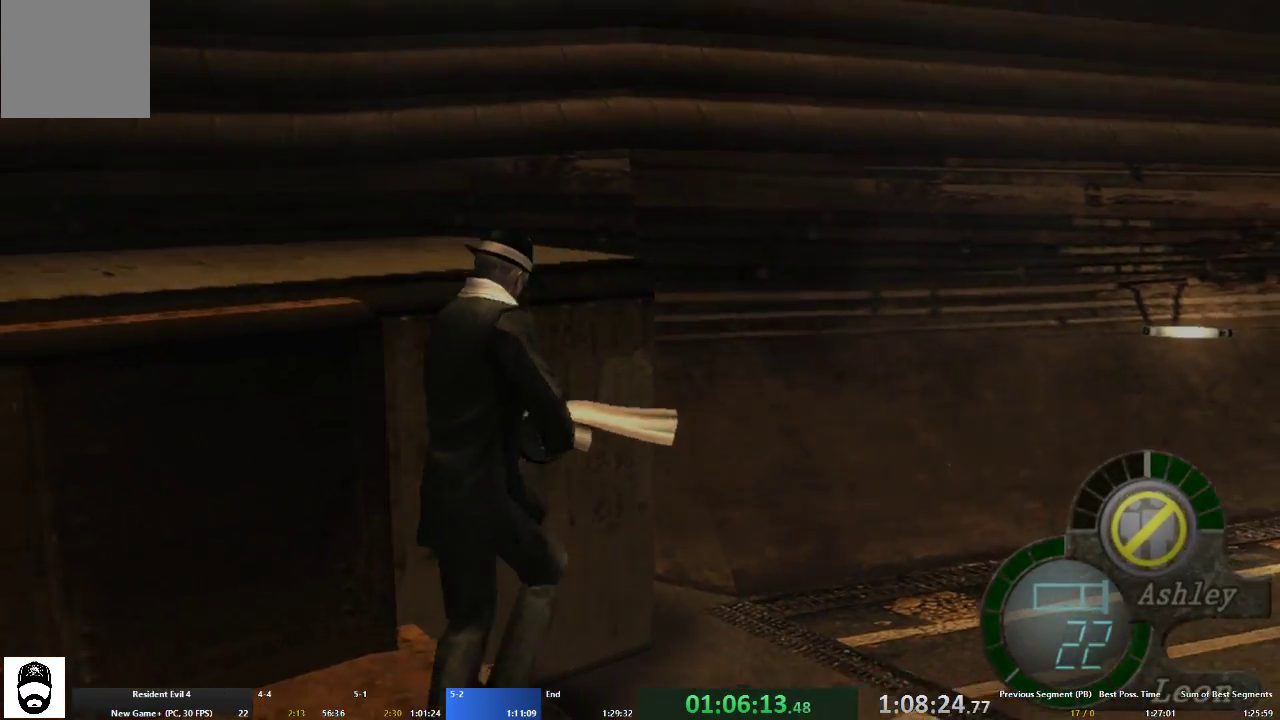
{"buttons": ["DPAD_LEFT"], "left_stick": "center", "right_stick": "center"}
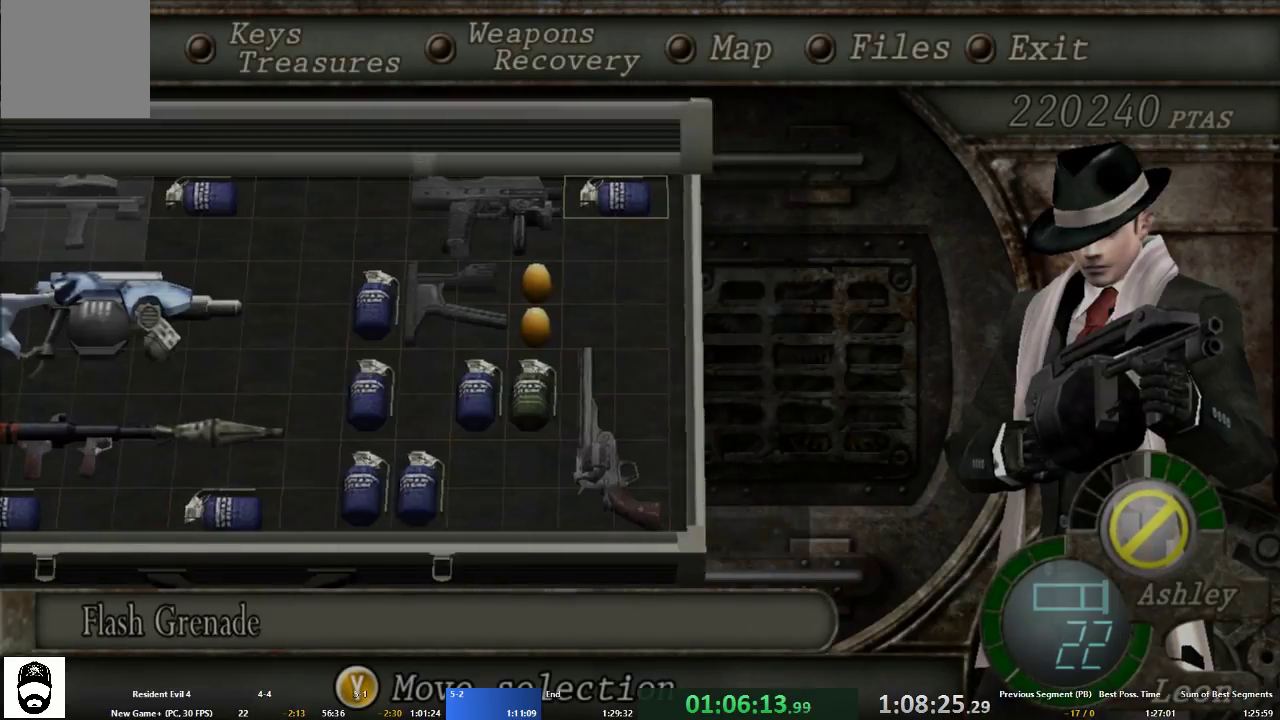
{"buttons": [], "left_stick": "center", "right_stick": "center", "events": [[33, "DPAD_LEFT", "up"], [100, "A", "down"], [167, "A", "up"], [233, "A", "down"], [300, "START", "down"], [333, "A", "up"], [400, "START", "up"]]}
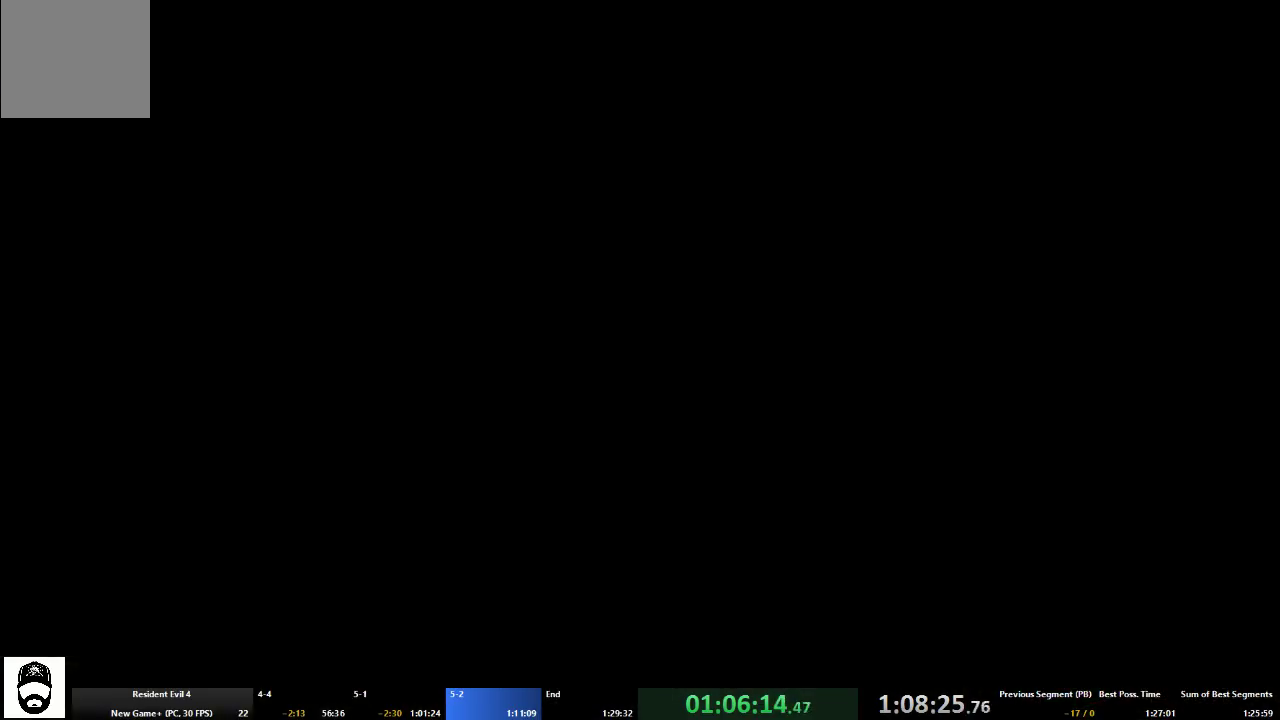
{"buttons": [], "left_stick": "up", "right_stick": "center", "events": [[100, "left_stick", "up"]]}
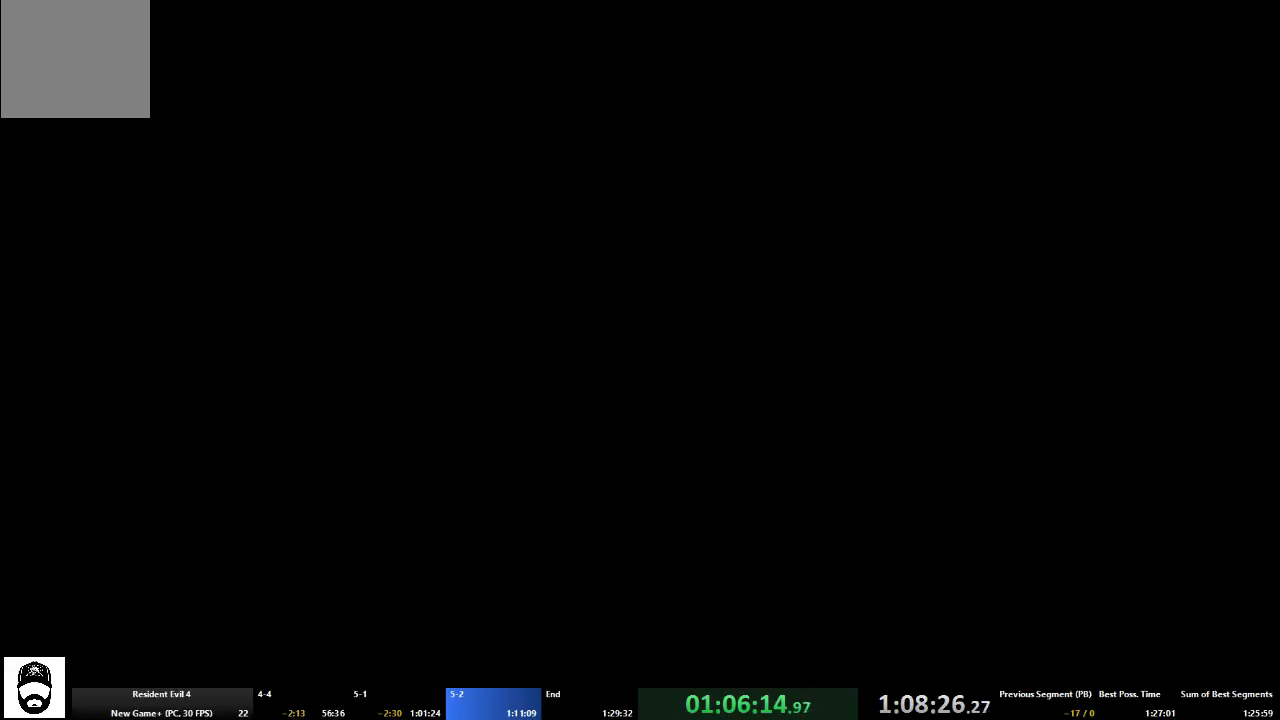
{"buttons": [], "left_stick": "up-right", "right_stick": "center", "events": [[500, "left_stick", "up-right"]]}
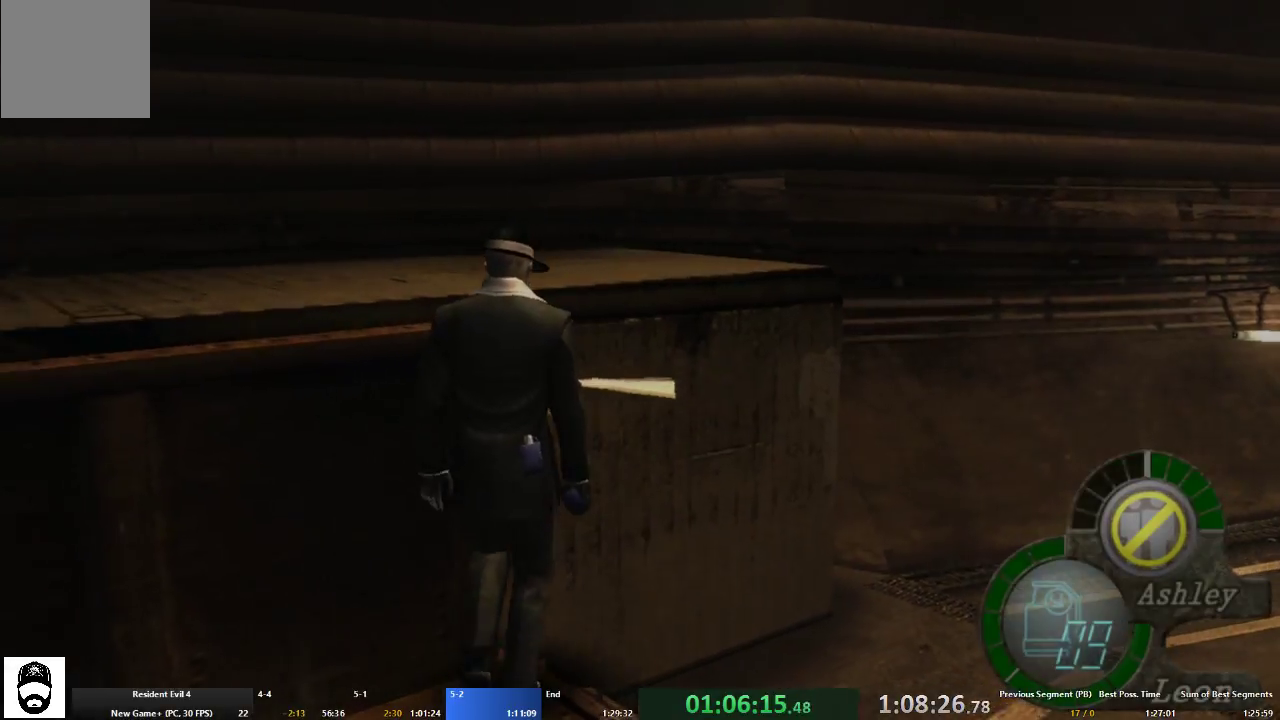
{"buttons": [], "left_stick": "up-right", "right_stick": "center", "events": [[267, "left_stick", "up"], [500, "left_stick", "up-right"]]}
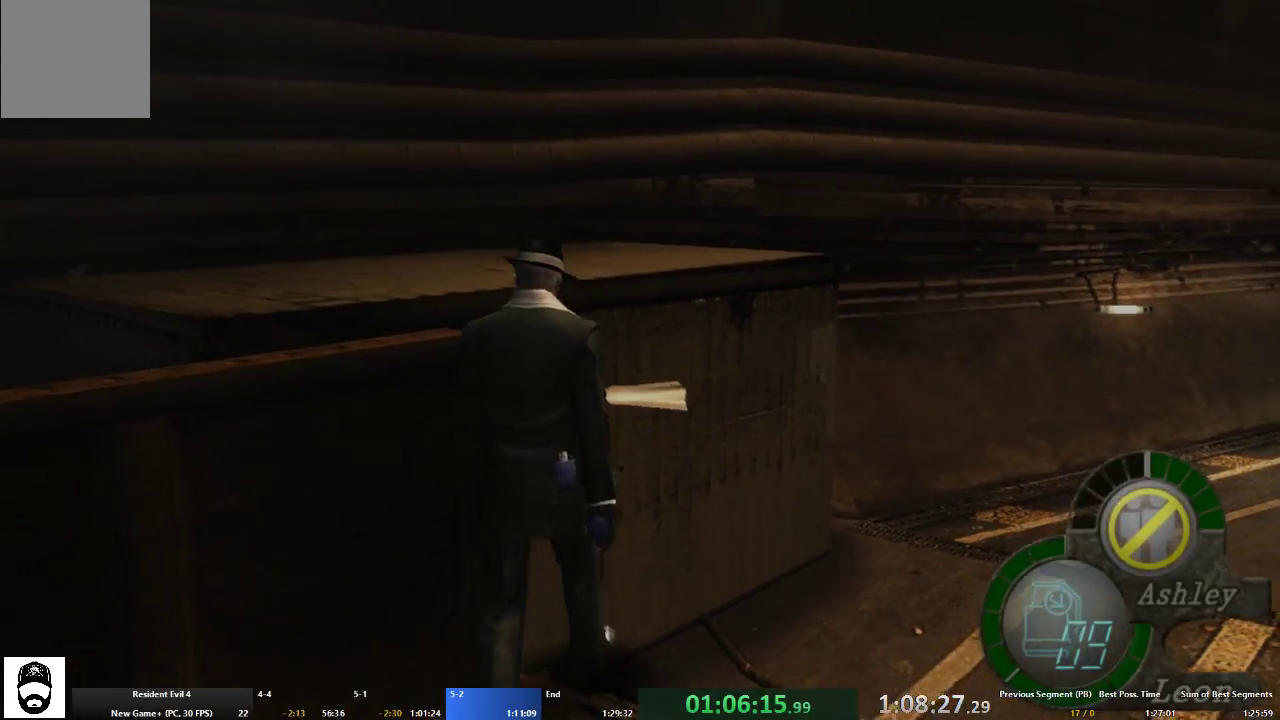
{"buttons": [], "left_stick": "up", "right_stick": "center", "events": [[167, "left_stick", "up"]]}
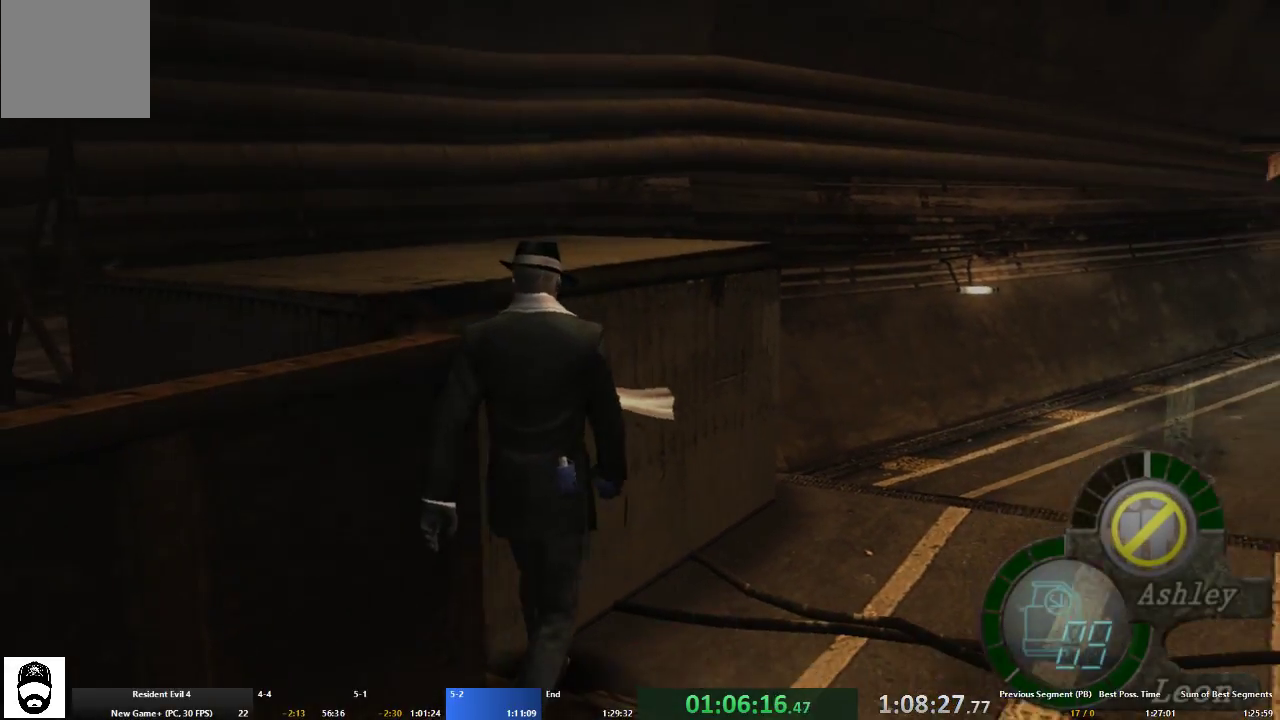
{"buttons": [], "left_stick": "up", "right_stick": "center", "events": [[367, "X", "down"], [467, "X", "up"]]}
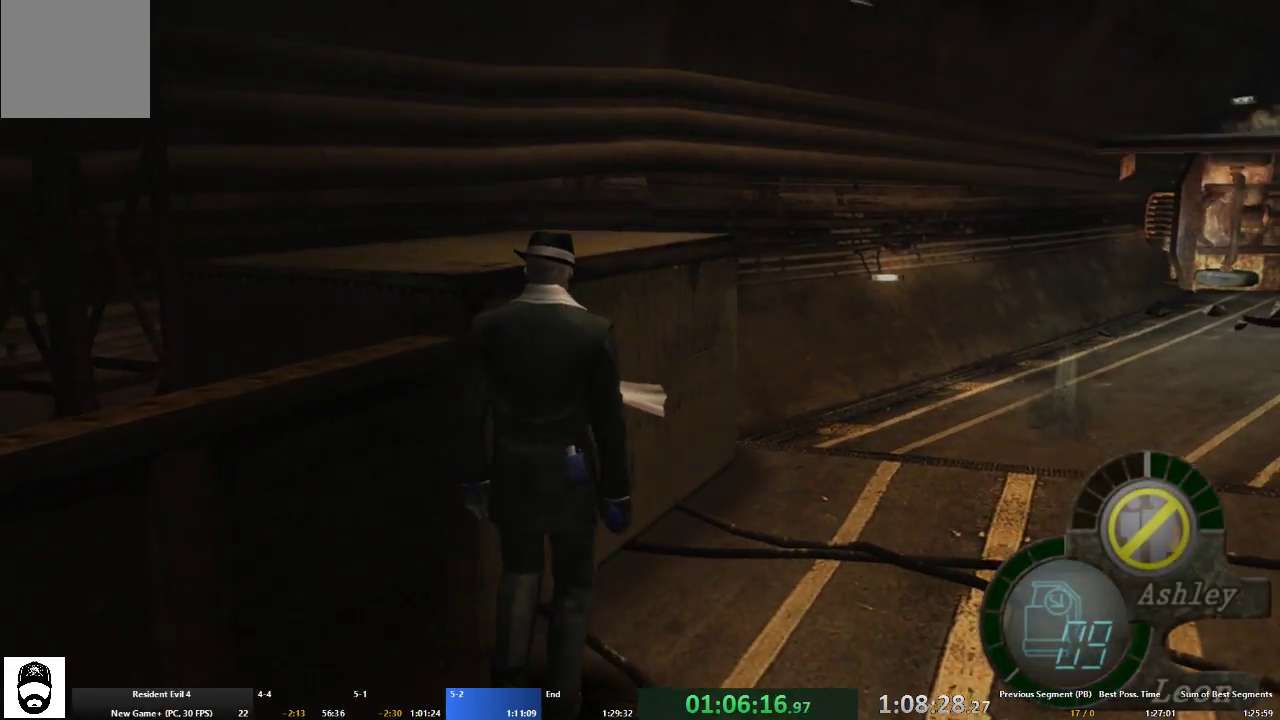
{"buttons": [], "left_stick": "up", "right_stick": "center", "events": [[33, "X", "down"], [133, "X", "up"], [200, "X", "down"], [300, "X", "up"], [367, "X", "down"], [467, "X", "up"]]}
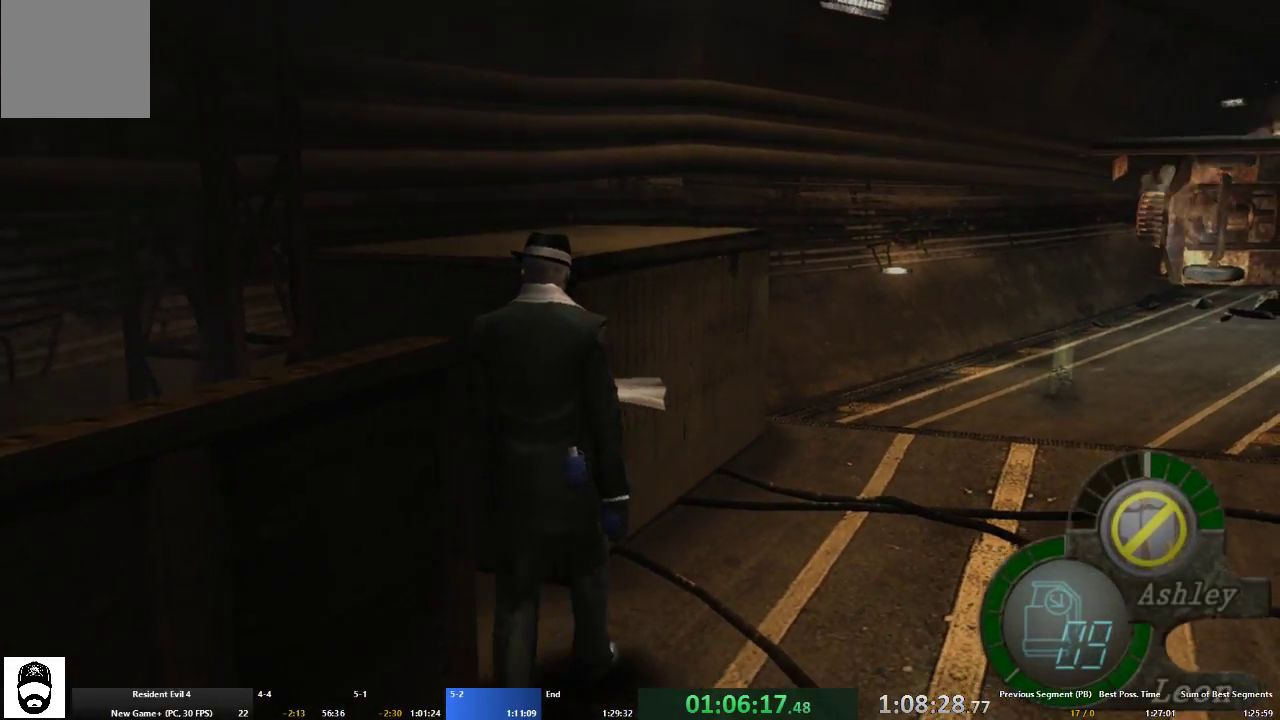
{"buttons": [], "left_stick": "up", "right_stick": "center", "events": [[33, "X", "down"], [133, "X", "up"], [200, "X", "down"], [300, "X", "up"], [367, "X", "down"], [467, "X", "up"]]}
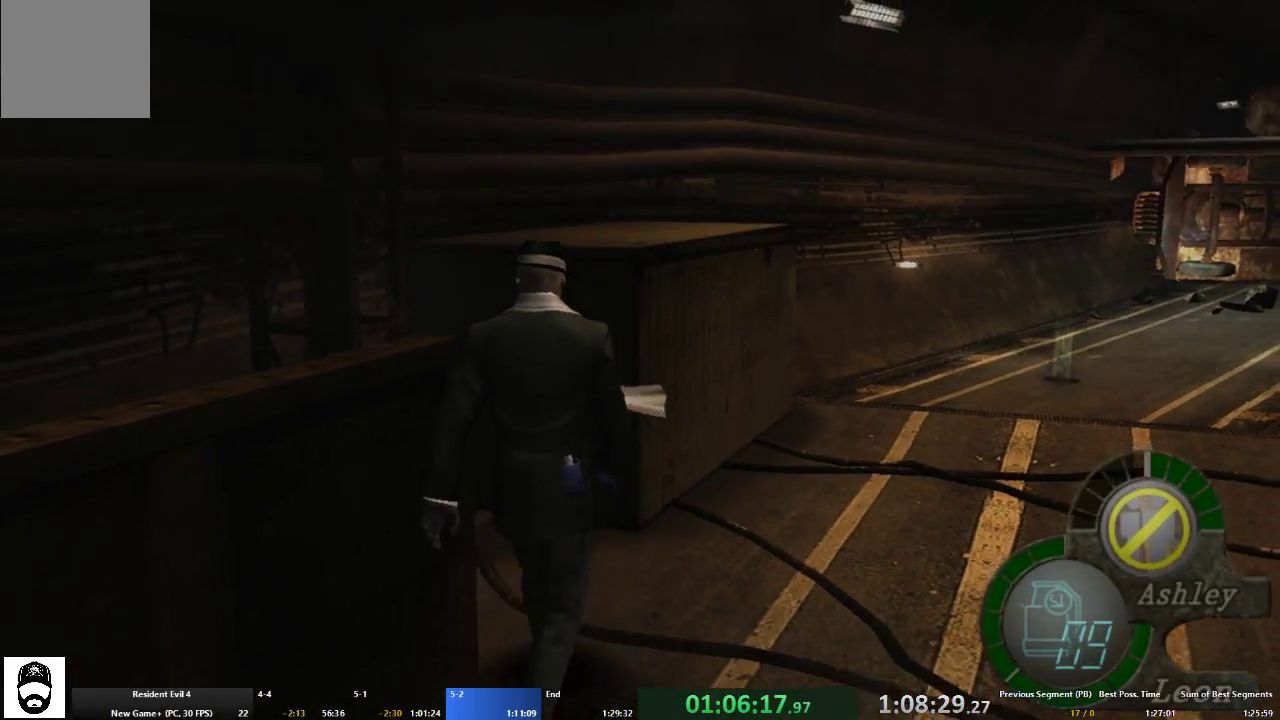
{"buttons": [], "left_stick": "up", "right_stick": "center", "events": [[33, "X", "down"], [133, "X", "up"], [200, "X", "down"], [300, "X", "up"], [367, "X", "down"], [467, "X", "up"]]}
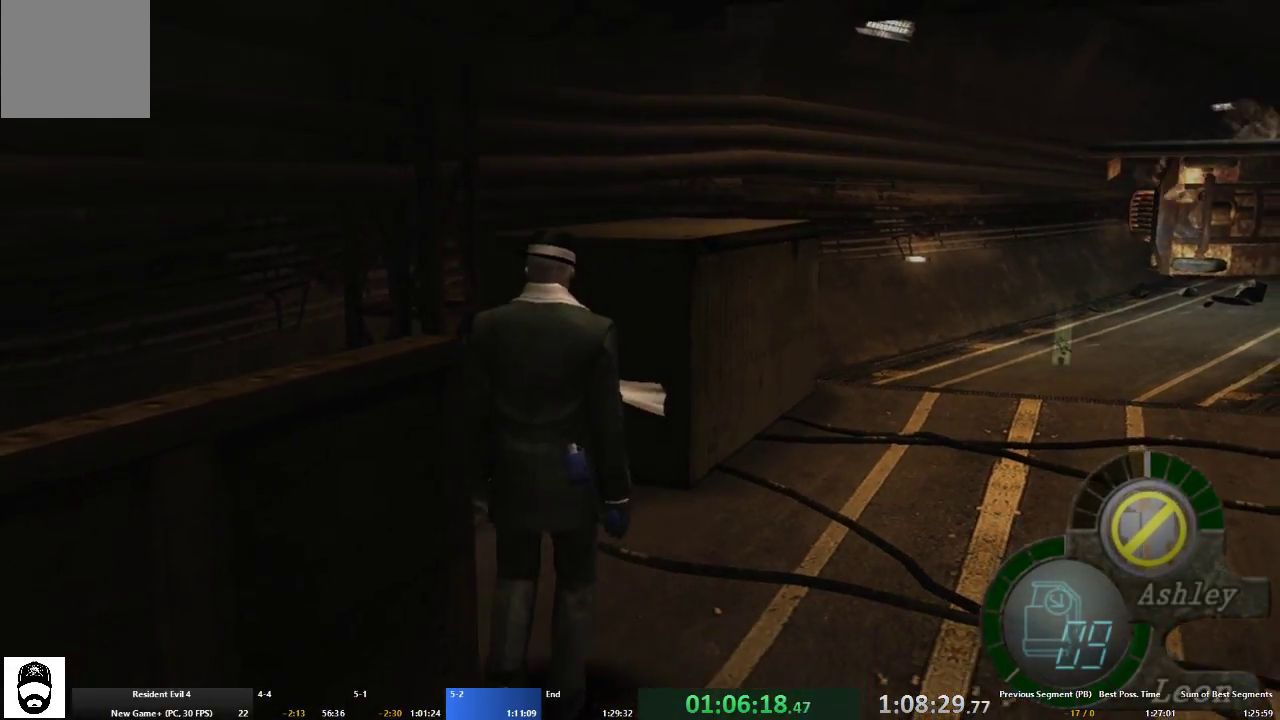
{"buttons": [], "left_stick": "up", "right_stick": "center", "events": [[33, "X", "down"], [33, "left_stick", "up-left"], [133, "X", "up"], [167, "left_stick", "up"], [200, "X", "down"], [300, "X", "up"], [367, "X", "down"], [433, "X", "up"]]}
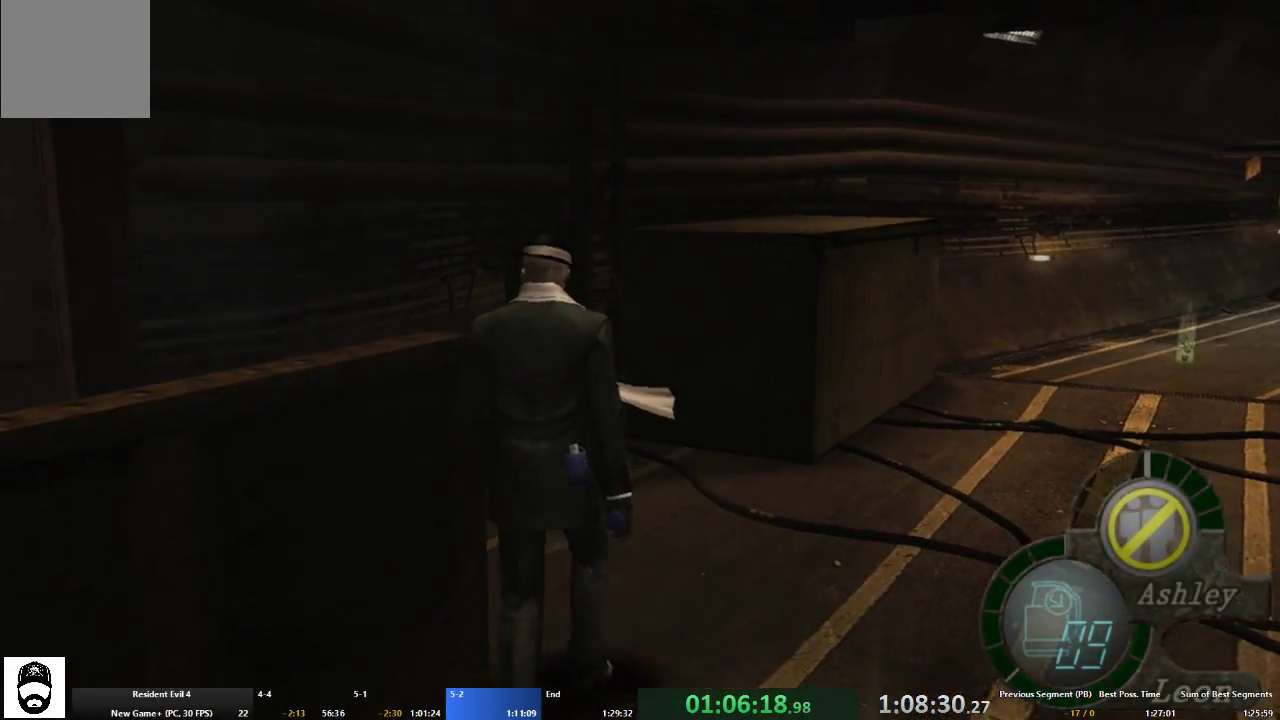
{"buttons": [], "left_stick": "up", "right_stick": "center", "events": [[33, "X", "down"], [100, "X", "up"], [200, "X", "down"], [267, "X", "up"], [367, "X", "down"], [467, "X", "up"]]}
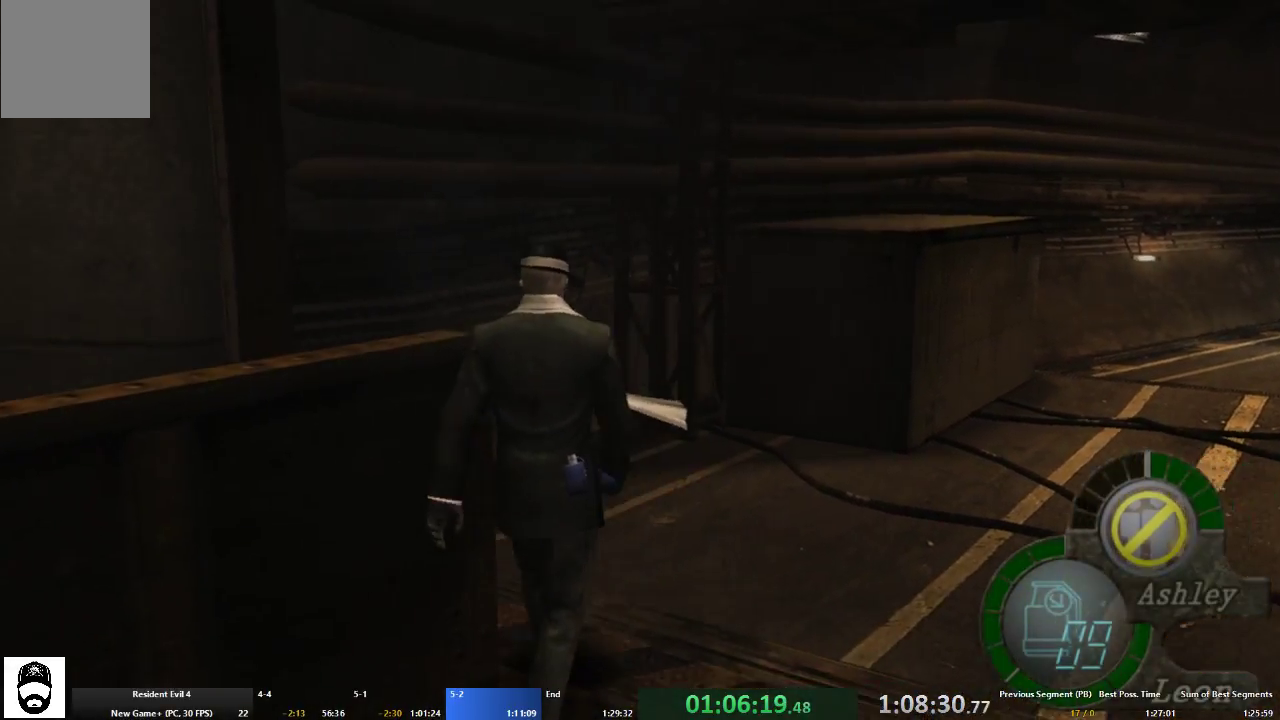
{"buttons": ["X"], "left_stick": "up", "right_stick": "center", "events": [[33, "X", "down"], [133, "X", "up"], [200, "X", "down"], [267, "X", "up"], [367, "X", "down"], [433, "X", "up"], [500, "X", "down"]]}
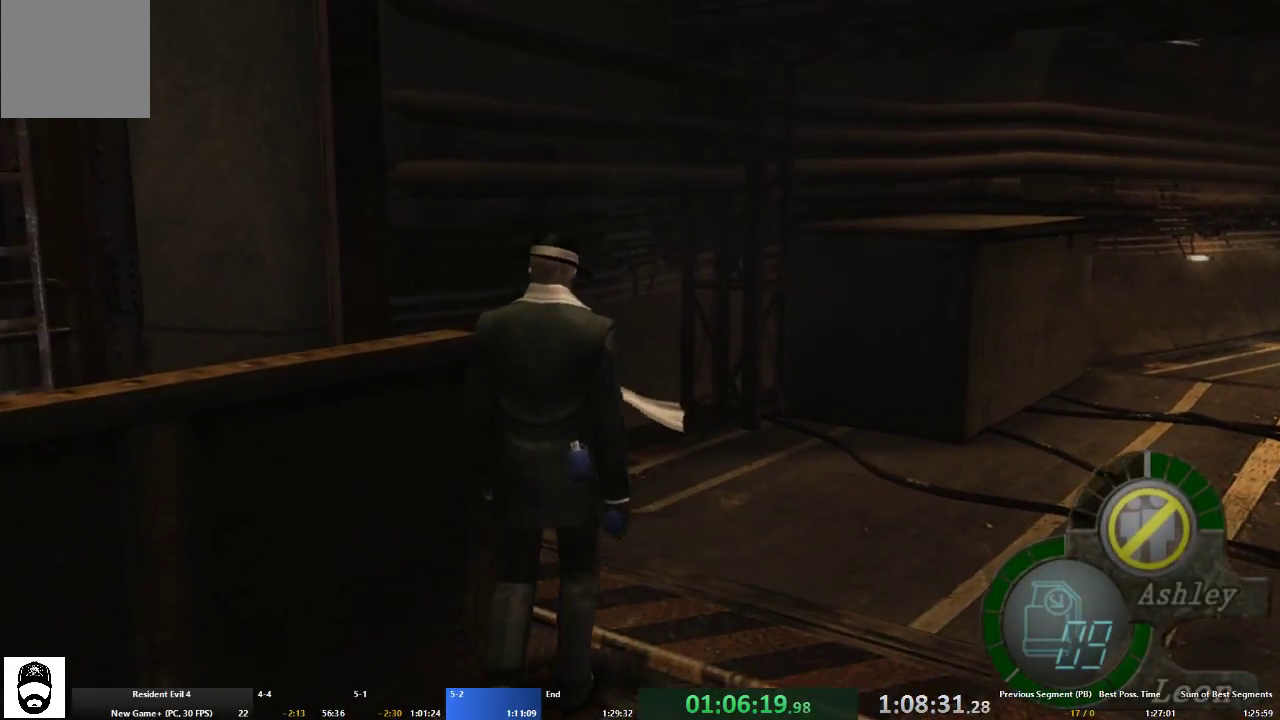
{"buttons": ["X"], "left_stick": "up", "right_stick": "center", "events": [[133, "X", "up"], [200, "X", "down"], [267, "X", "up"], [333, "X", "down"], [433, "X", "up"], [500, "X", "down"]]}
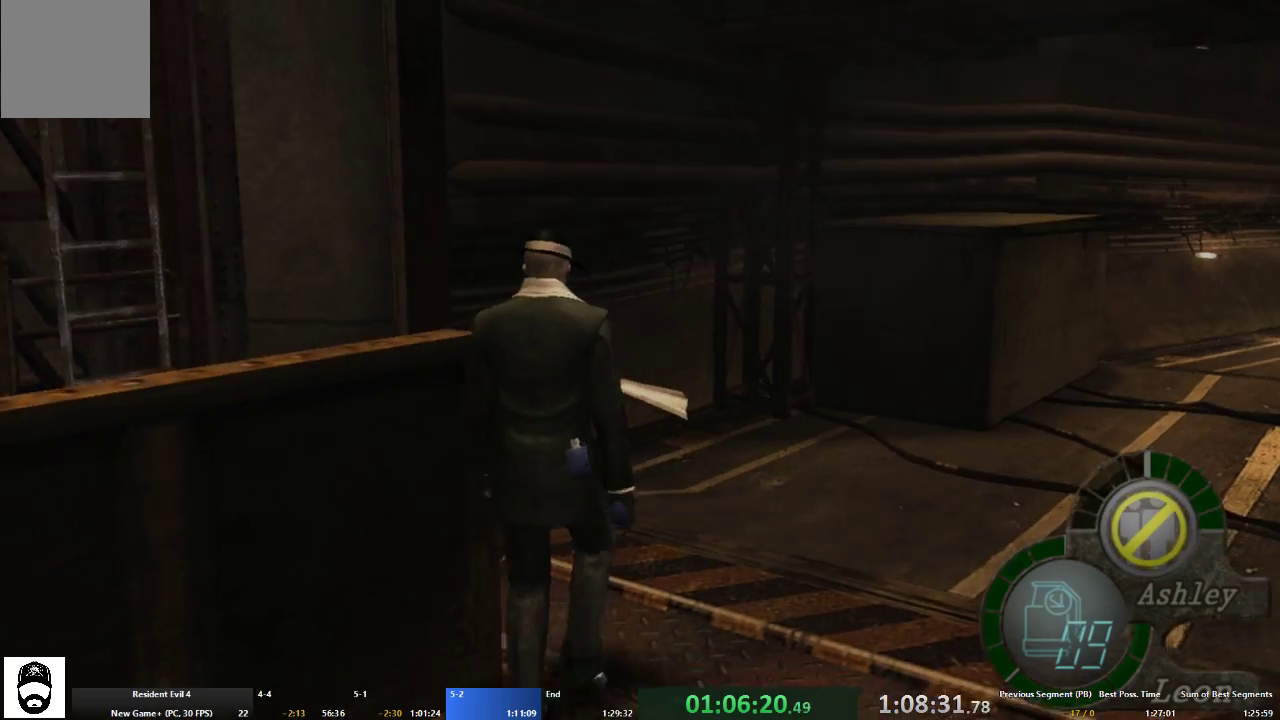
{"buttons": ["X"], "left_stick": "up", "right_stick": "center", "events": [[67, "X", "up"], [167, "X", "down"], [233, "X", "up"], [300, "X", "down"], [400, "X", "up"], [467, "X", "down"]]}
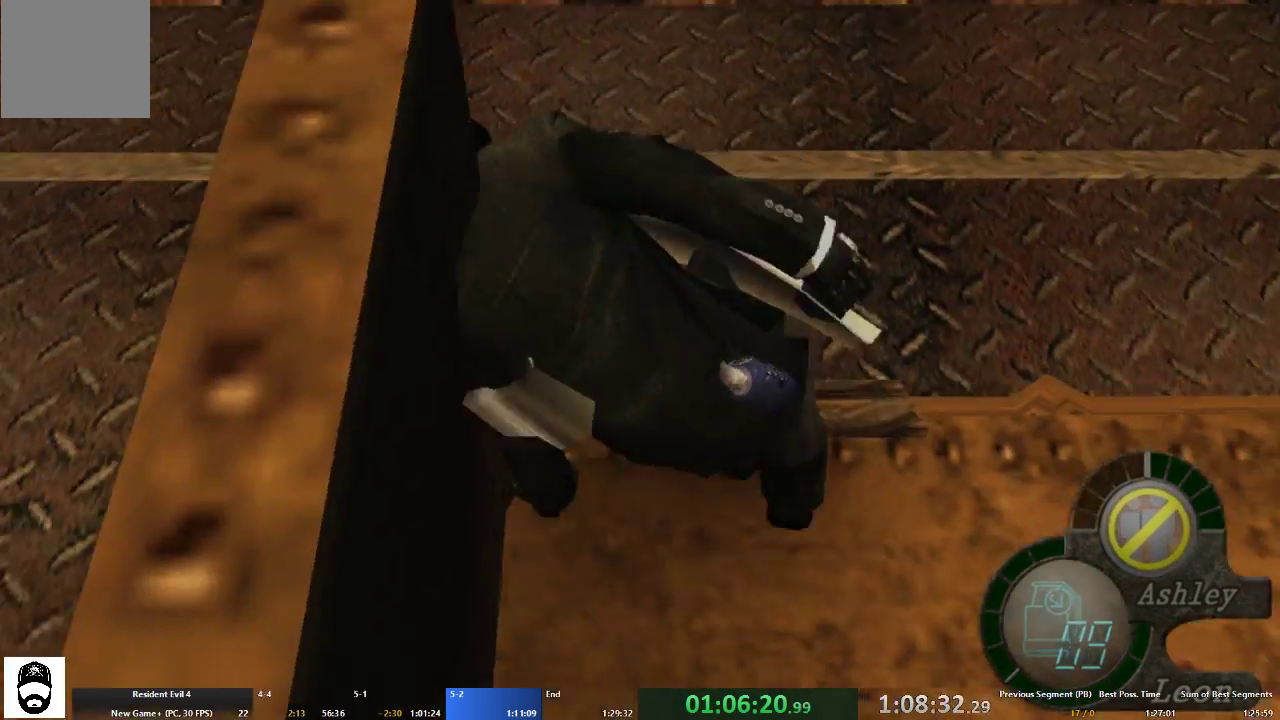
{"buttons": [], "left_stick": "left", "right_stick": "left", "events": [[33, "X", "up"], [100, "left_stick", "up-left"], [233, "left_stick", "left"], [467, "right_stick", "left"]]}
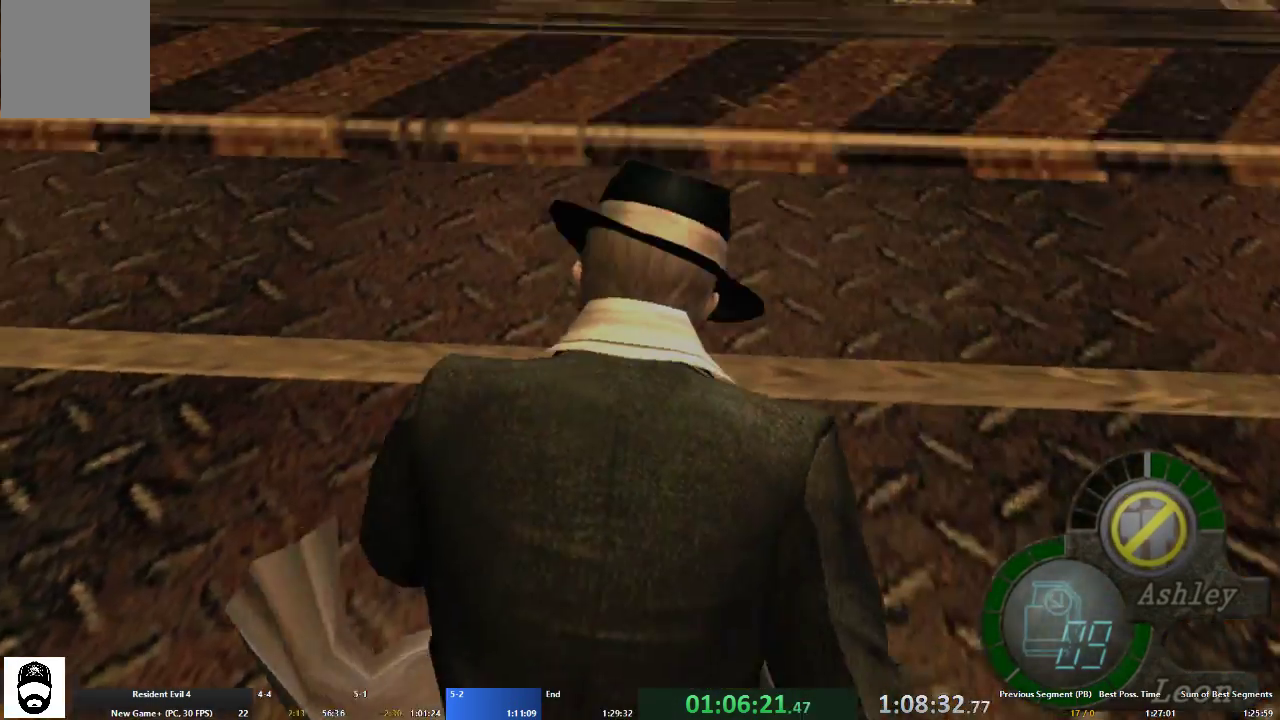
{"buttons": [], "left_stick": "left", "right_stick": "left", "events": []}
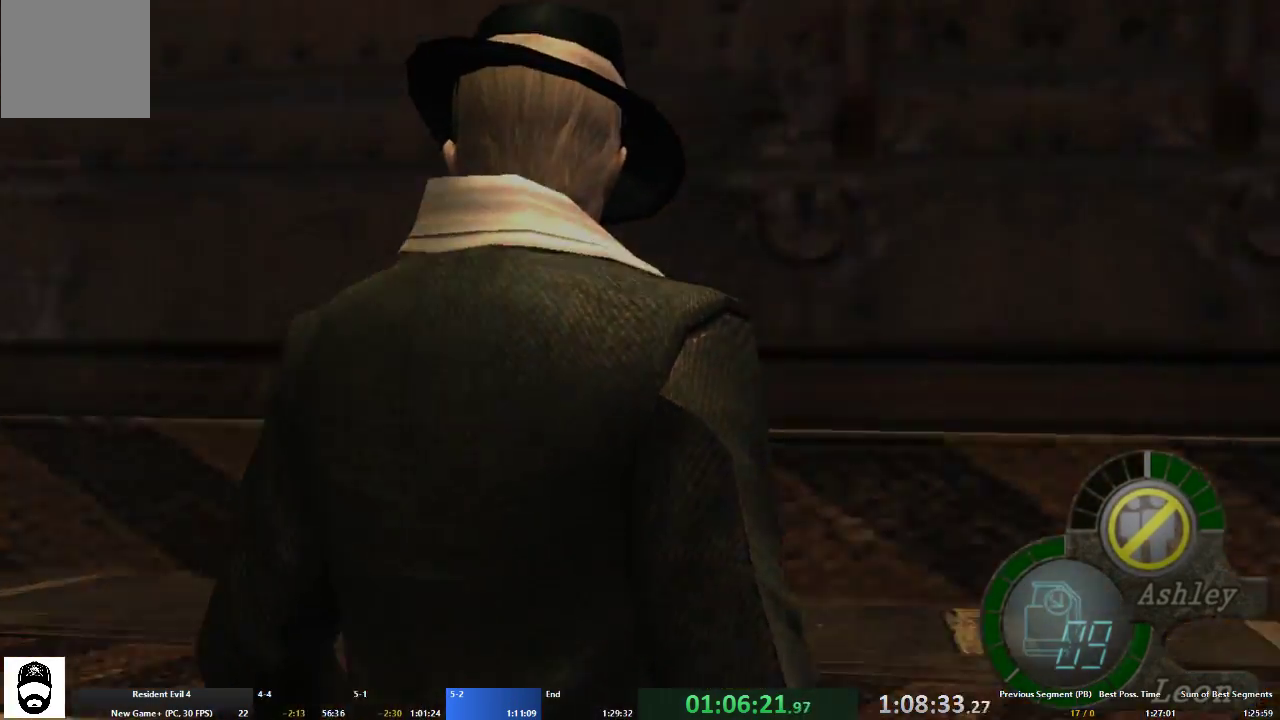
{"buttons": ["A"], "left_stick": "up-left", "right_stick": "center", "events": [[133, "L2", "down"], [233, "L2", "up"], [233, "left_stick", "up-left"], [267, "A", "down"], [267, "right_stick", "center"]]}
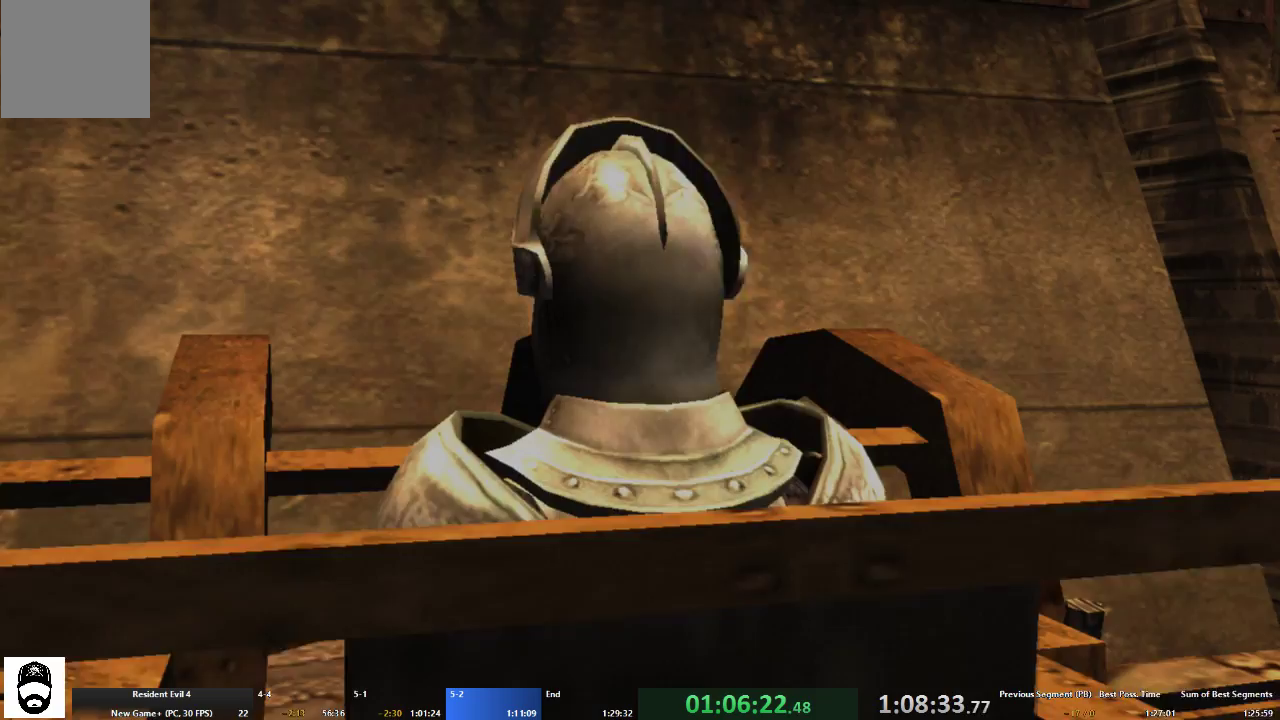
{"buttons": [], "left_stick": "up-left", "right_stick": "center", "events": [[500, "A", "up"]]}
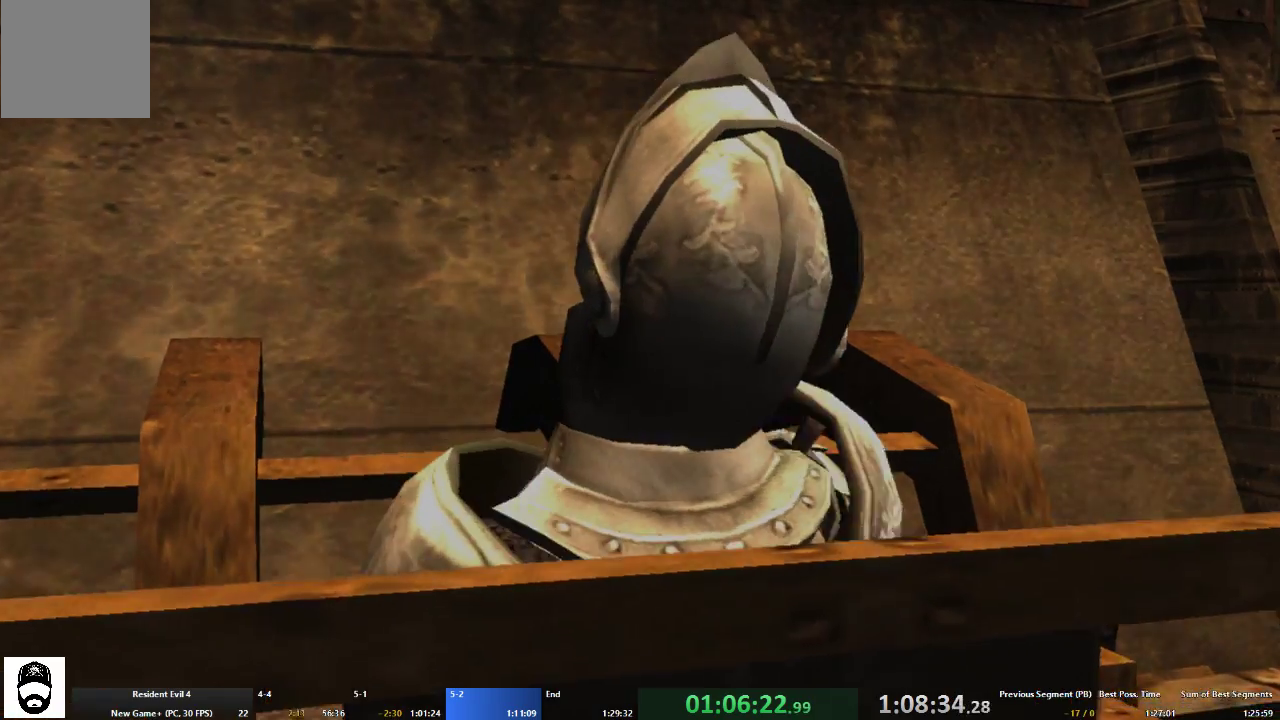
{"buttons": ["A"], "left_stick": "up-left", "right_stick": "center", "events": [[100, "left_stick", "center"], [200, "A", "down"], [200, "left_stick", "up-left"]]}
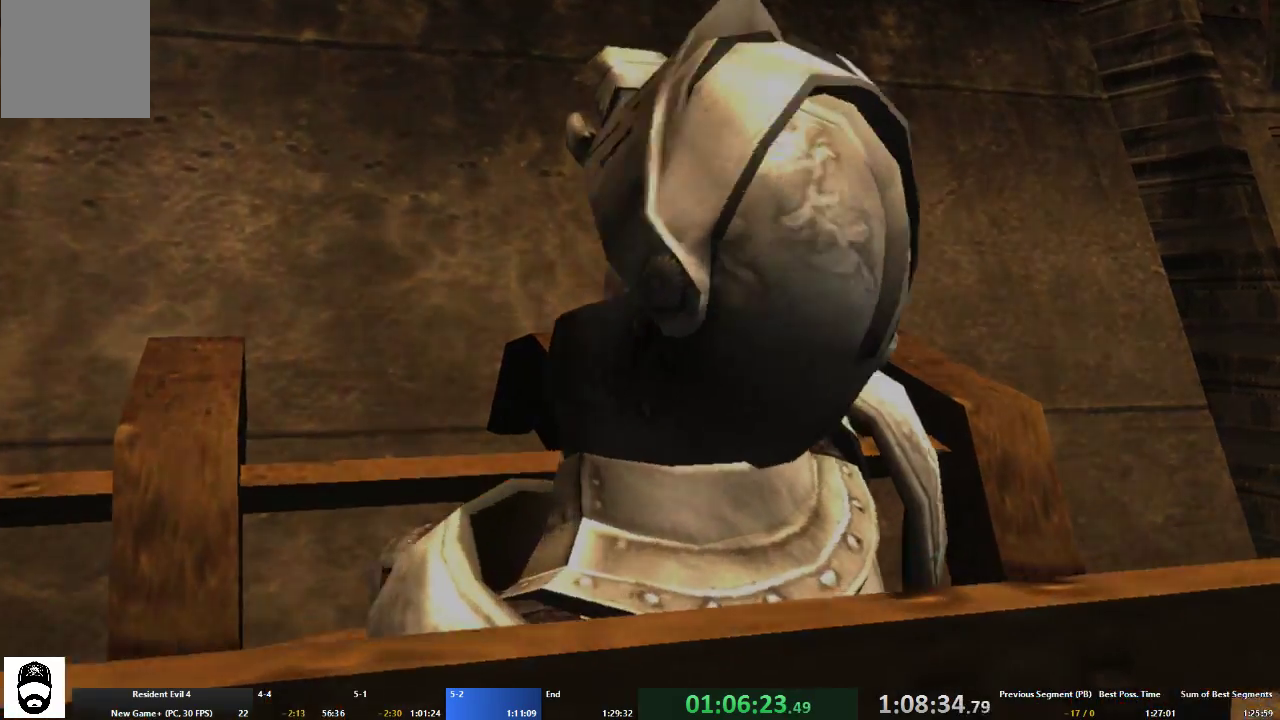
{"buttons": ["A"], "left_stick": "up-left", "right_stick": "center", "events": [[300, "X", "down"], [400, "X", "up"]]}